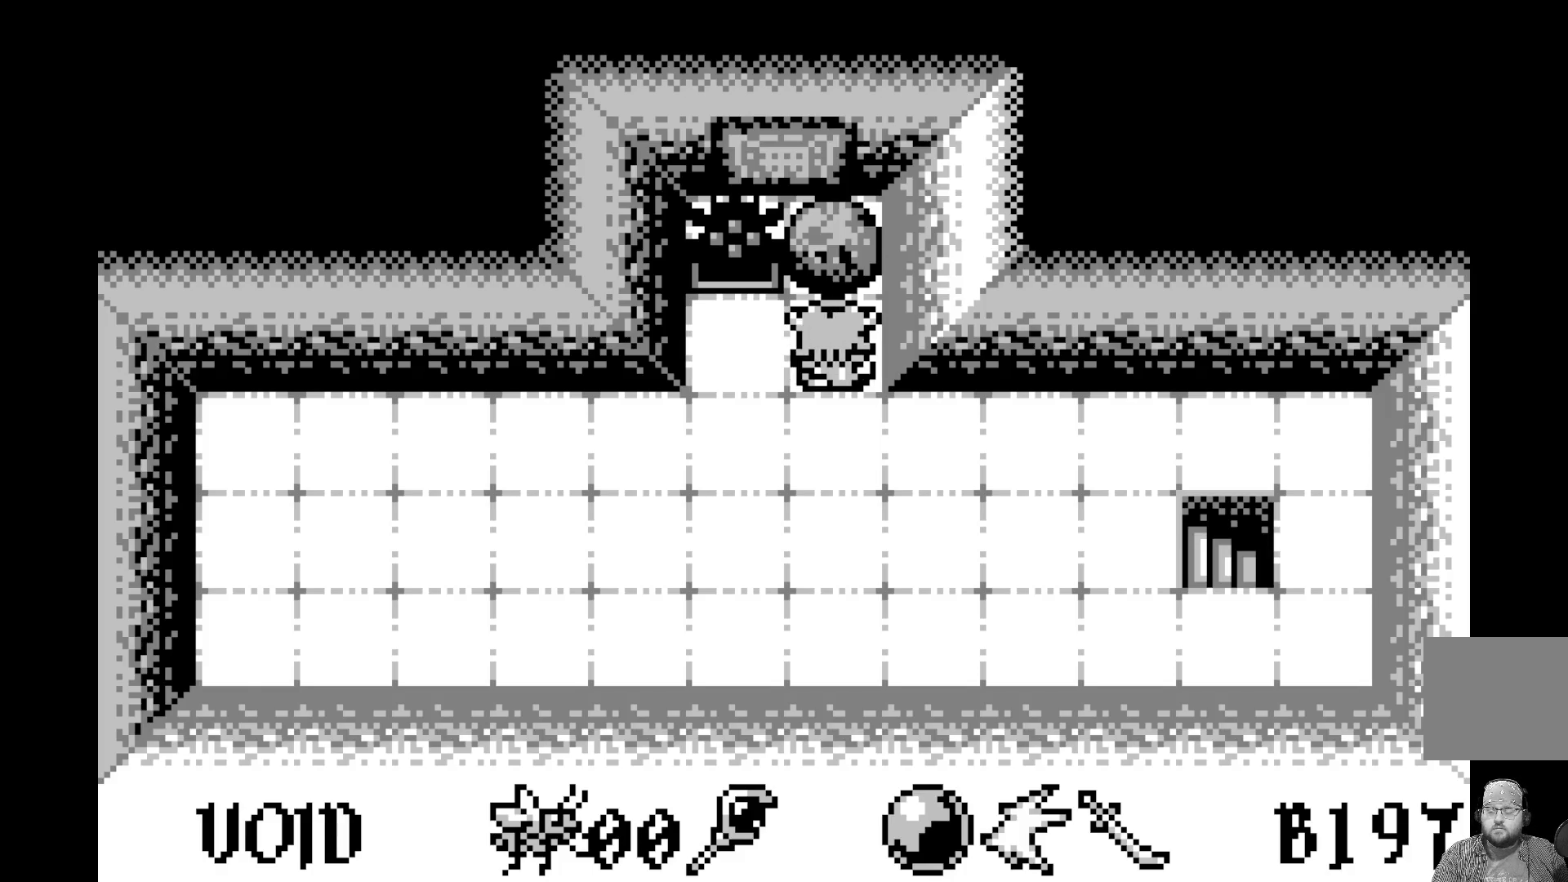
Gameplay with a controller (Xbox layout); each line is a JSON object with the inputs held at the frame after it. "events" lists button and stick changes between this image and that frame as [ms after this image, input, new state], when the widget could be followed in between. Not read: right_stick.
{"buttons": ["DPAD_DOWN"], "left_stick": "center", "events": [[317, "DPAD_DOWN", "down"], [417, "DPAD_DOWN", "up"], [483, "DPAD_DOWN", "down"]]}
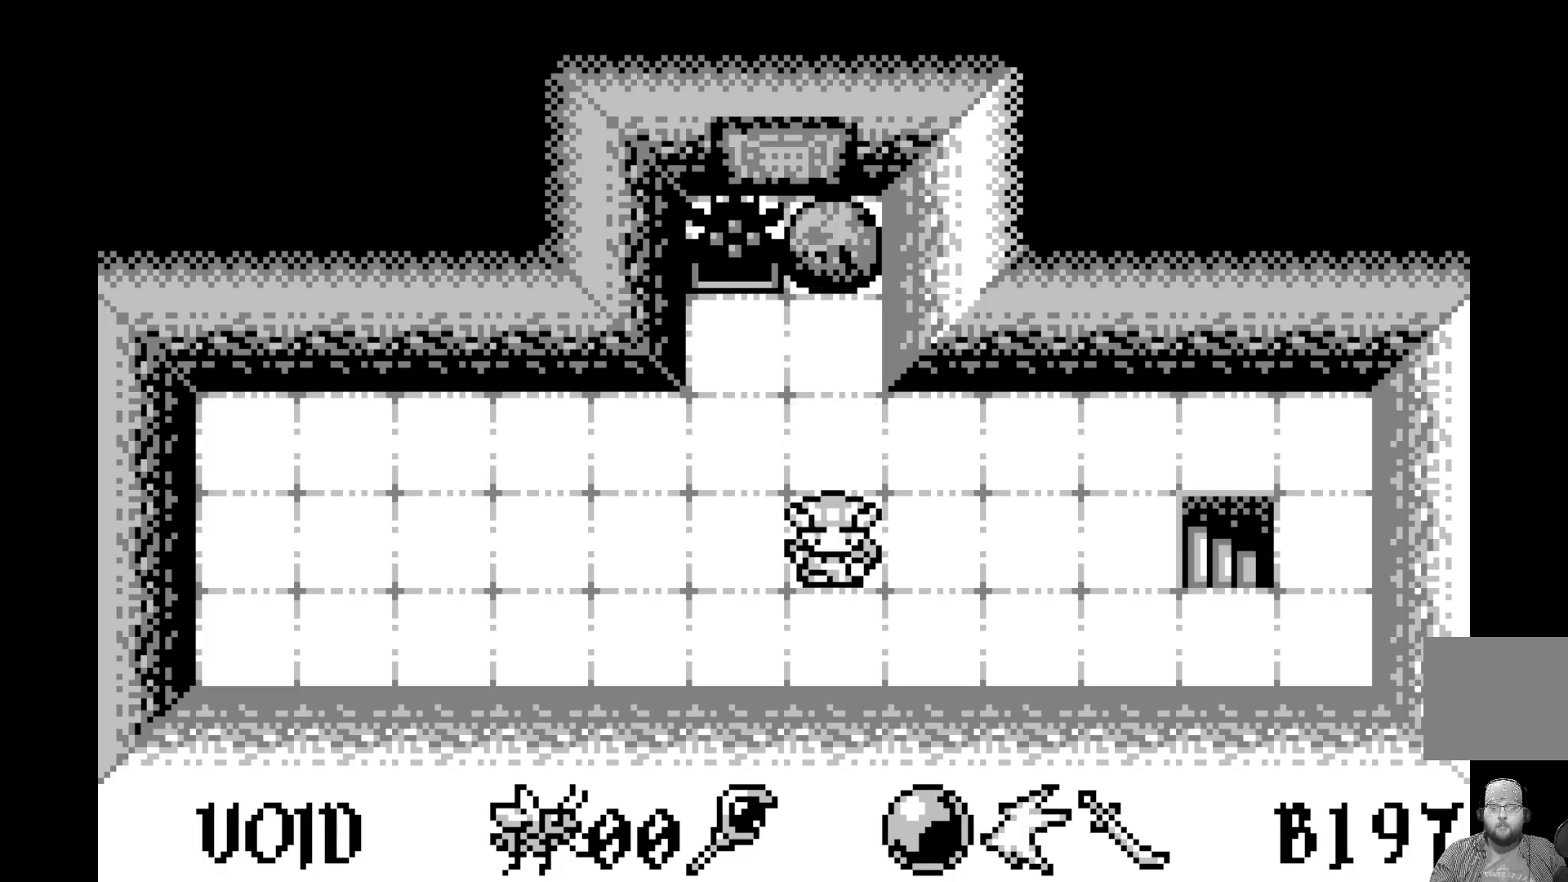
{"buttons": ["DPAD_RIGHT"], "left_stick": "center", "events": [[117, "DPAD_DOWN", "up"], [233, "DPAD_RIGHT", "down"], [367, "DPAD_RIGHT", "up"], [433, "DPAD_RIGHT", "down"]]}
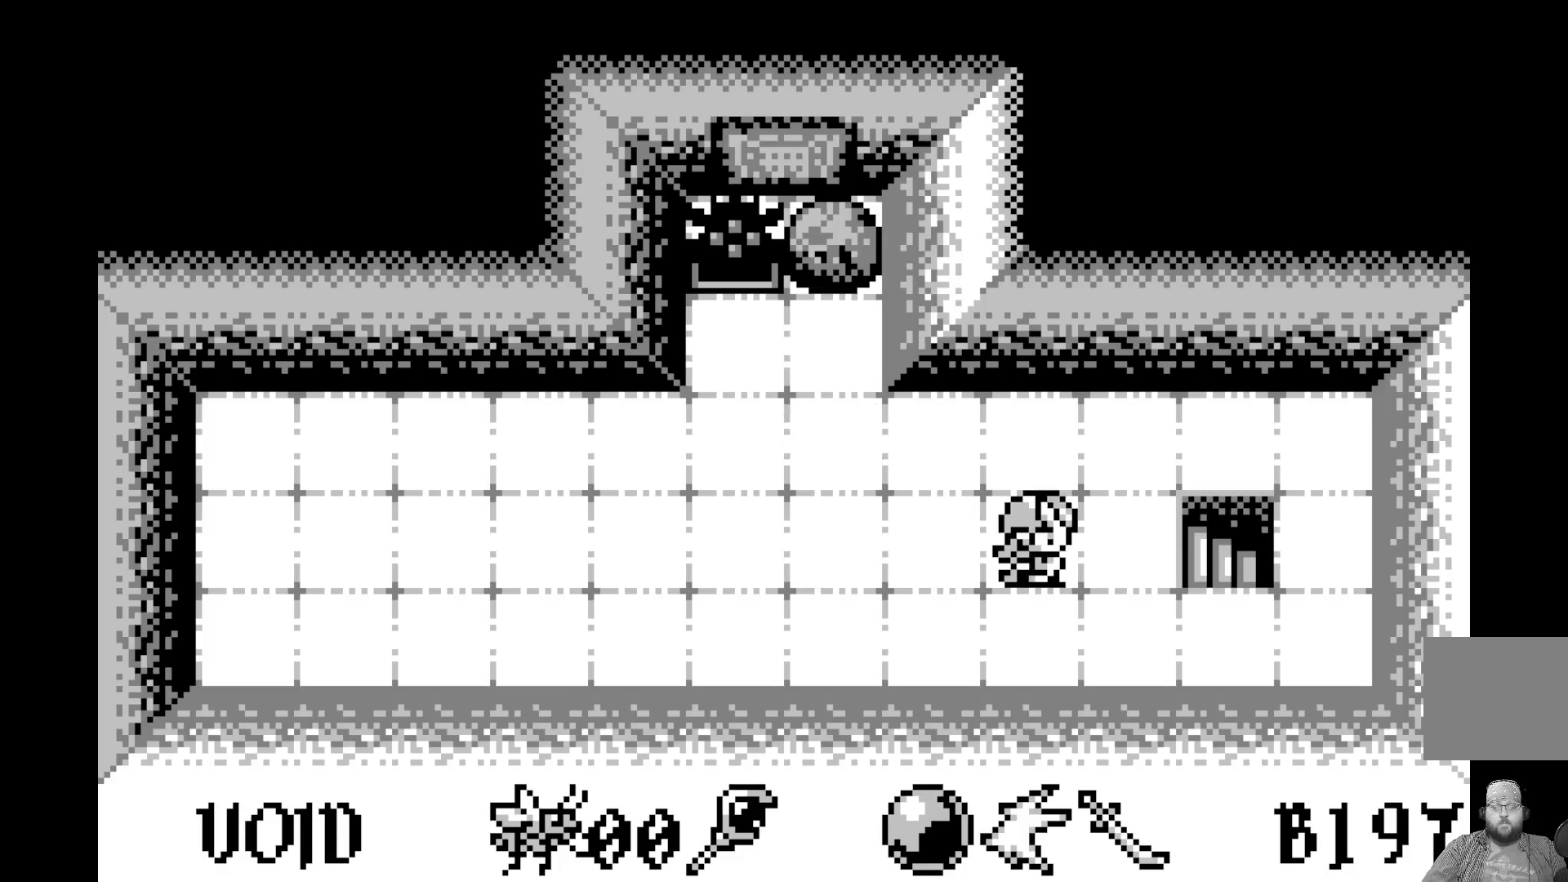
{"buttons": [], "left_stick": "center", "events": [[33, "DPAD_RIGHT", "up"], [100, "DPAD_RIGHT", "down"], [217, "DPAD_RIGHT", "up"], [267, "DPAD_RIGHT", "down"], [400, "DPAD_RIGHT", "up"]]}
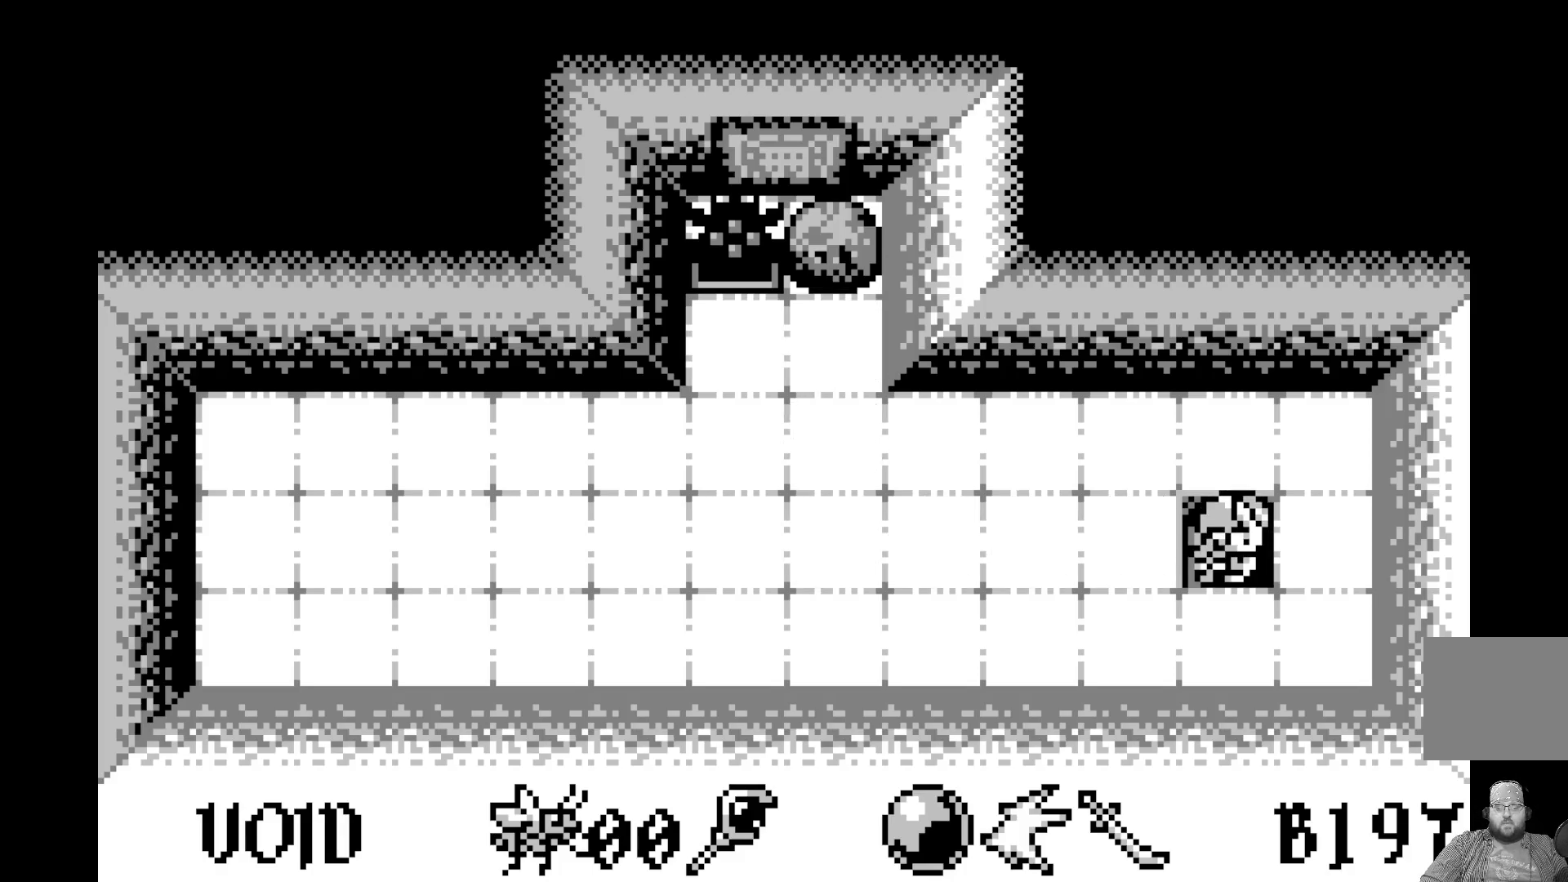
{"buttons": [], "left_stick": "center", "events": []}
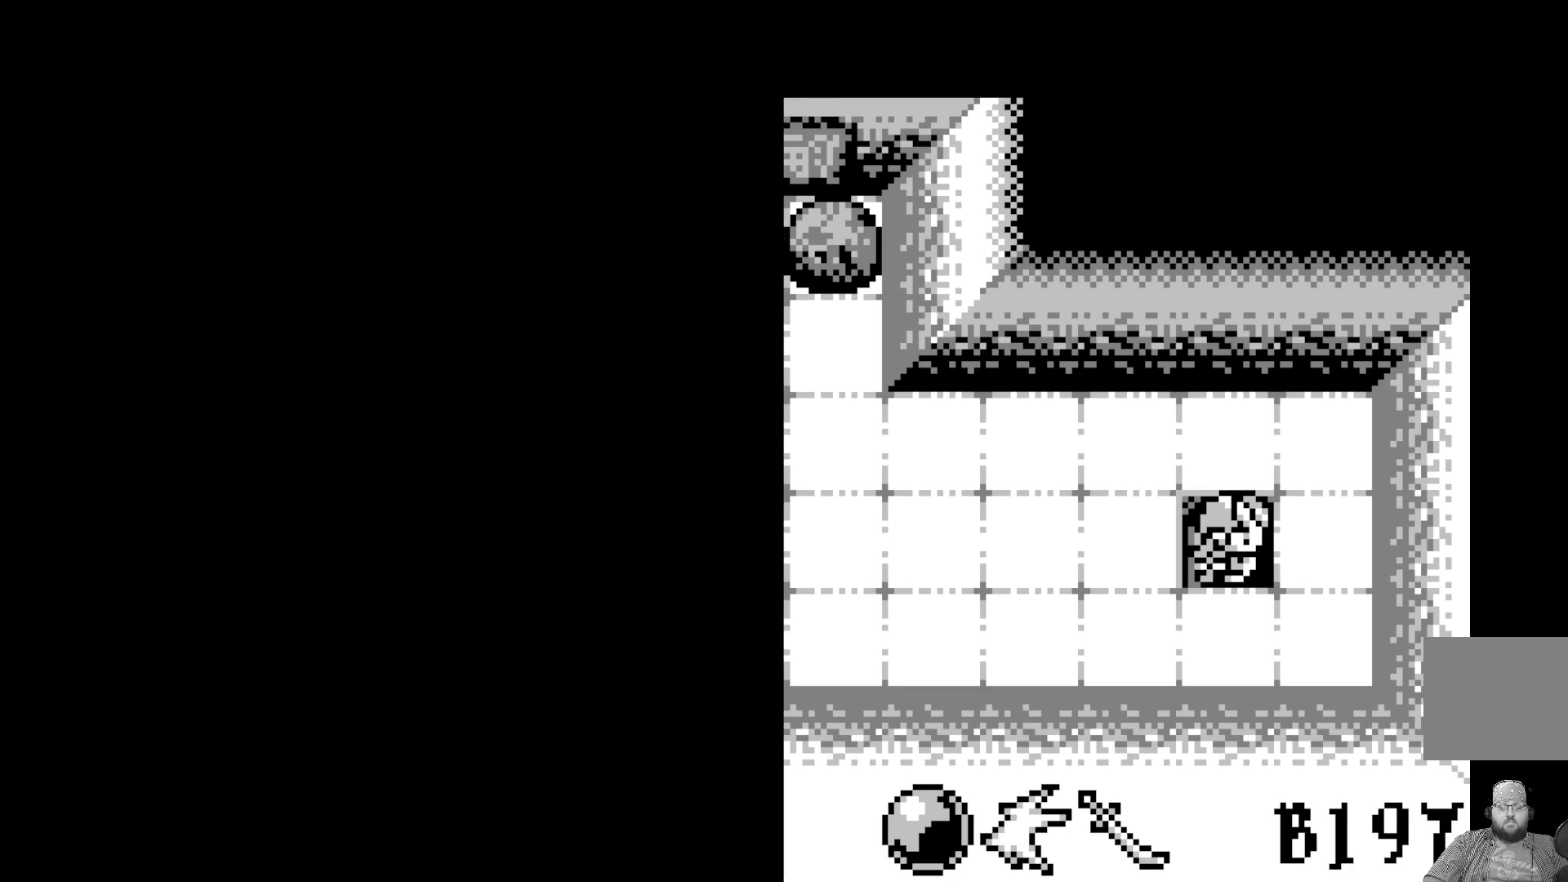
{"buttons": [], "left_stick": "center", "events": []}
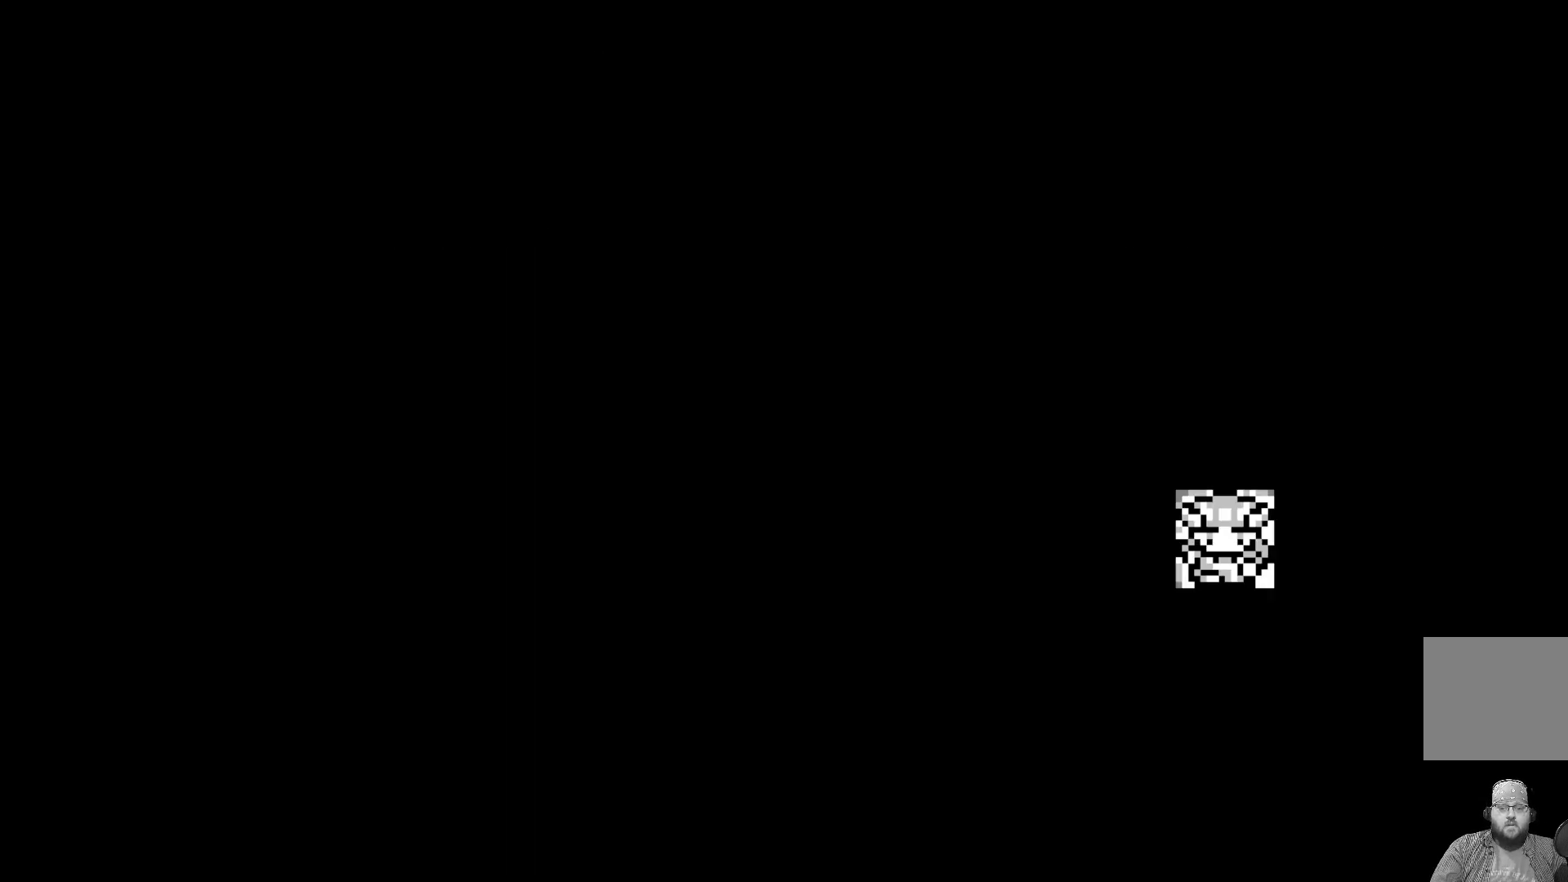
{"buttons": [], "left_stick": "center", "events": []}
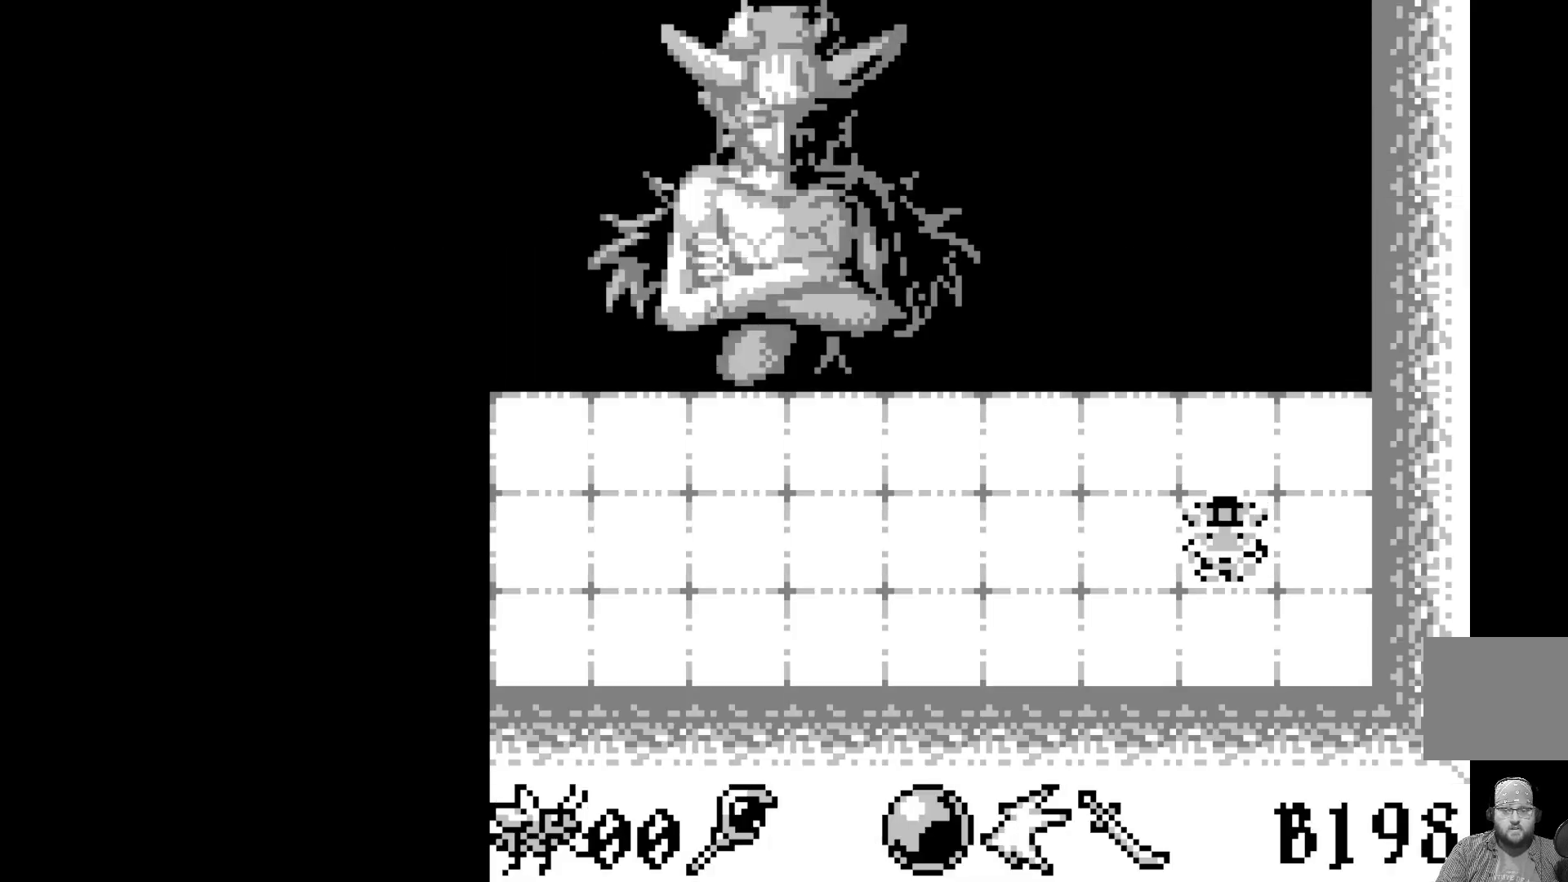
{"buttons": ["DPAD_LEFT"], "left_stick": "center", "events": [[433, "DPAD_LEFT", "down"]]}
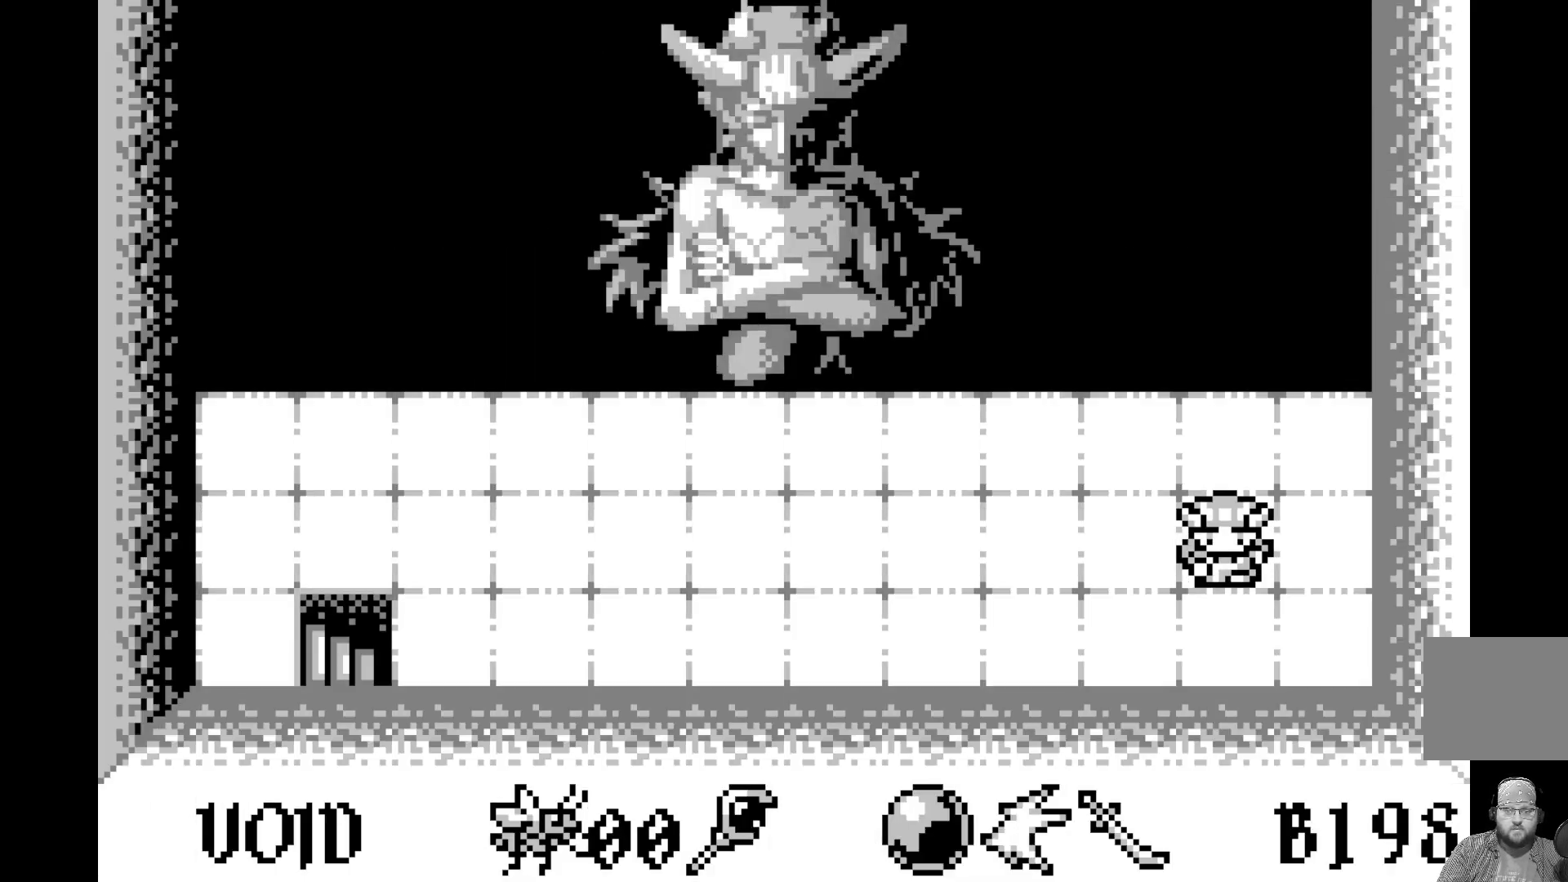
{"buttons": ["DPAD_LEFT"], "left_stick": "center", "events": [[33, "DPAD_LEFT", "up"], [133, "DPAD_LEFT", "down"], [233, "DPAD_LEFT", "up"], [300, "DPAD_LEFT", "down"], [383, "DPAD_LEFT", "up"], [467, "DPAD_LEFT", "down"]]}
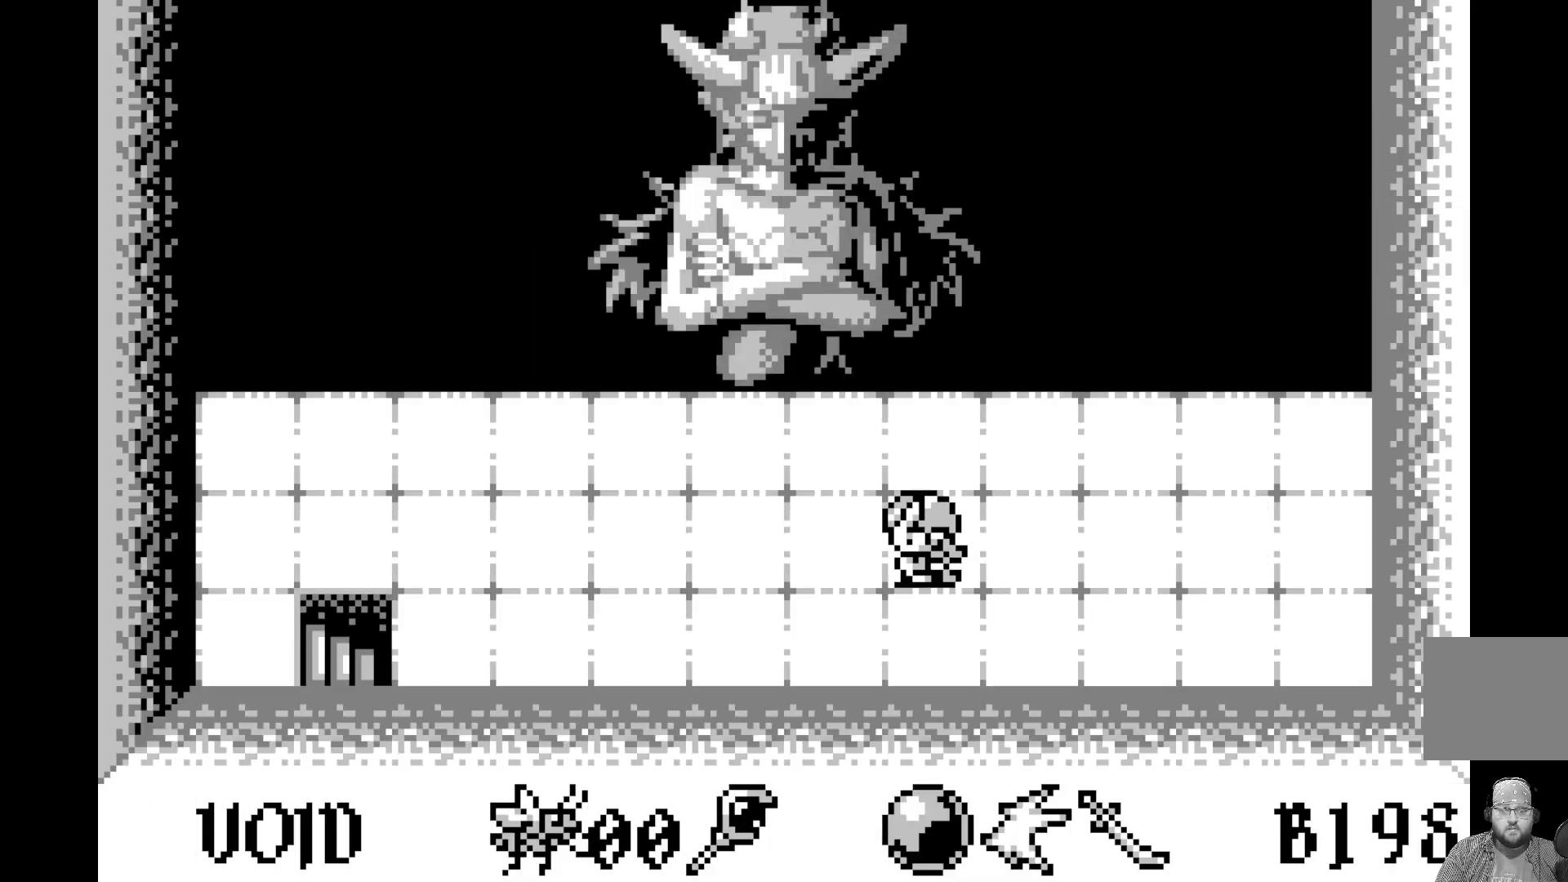
{"buttons": [], "left_stick": "center", "events": [[67, "DPAD_LEFT", "up"], [133, "DPAD_LEFT", "down"], [267, "DPAD_LEFT", "up"], [433, "DPAD_UP", "down"], [500, "DPAD_UP", "up"]]}
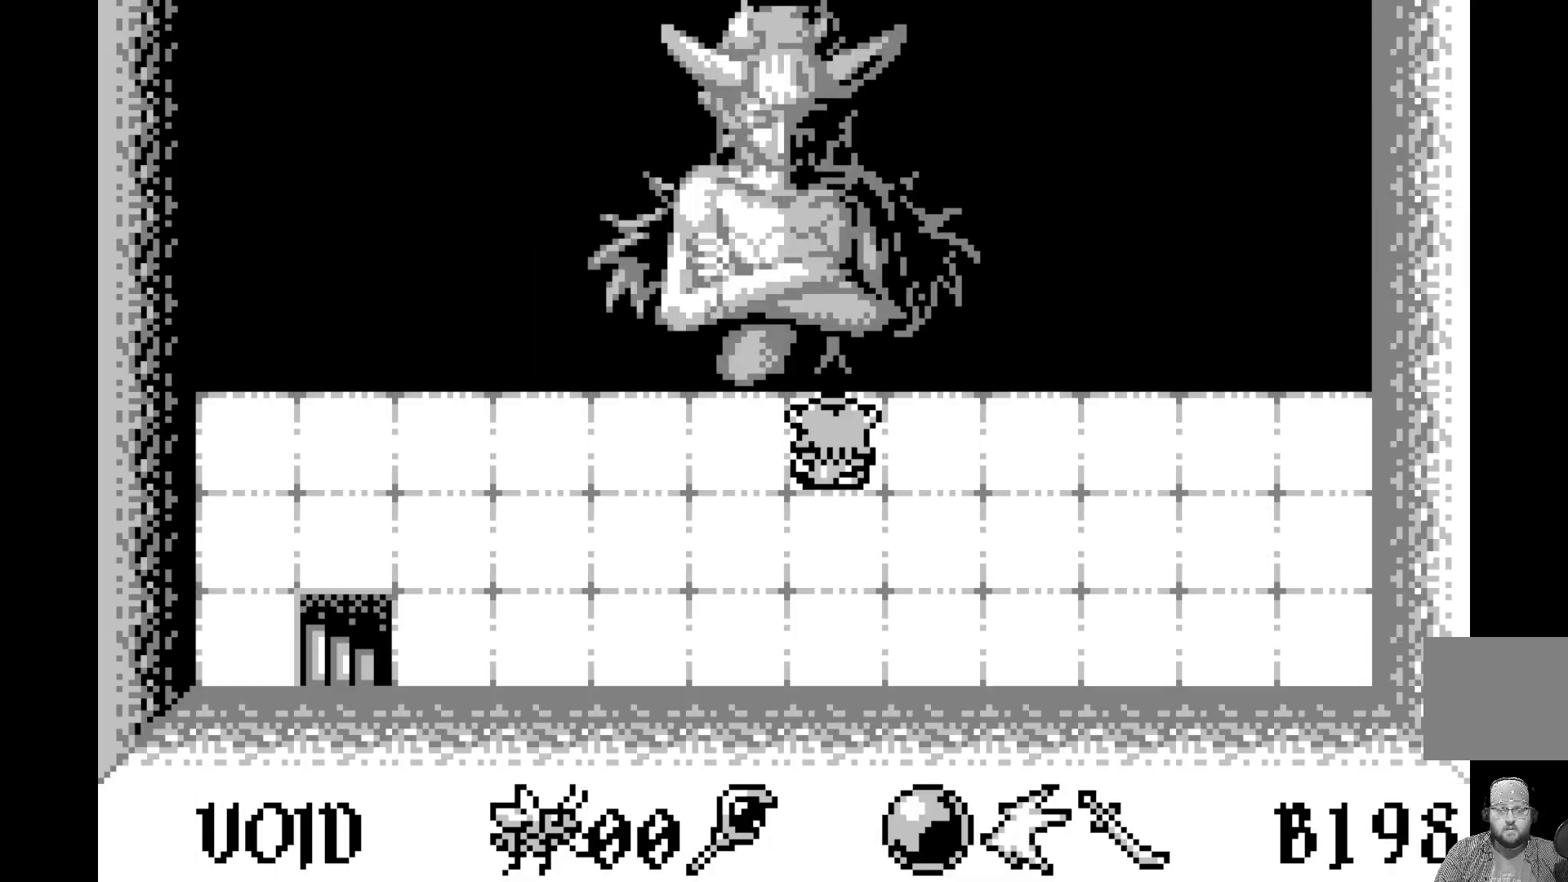
{"buttons": [], "left_stick": "center", "events": [[183, "A", "down"], [367, "A", "up"]]}
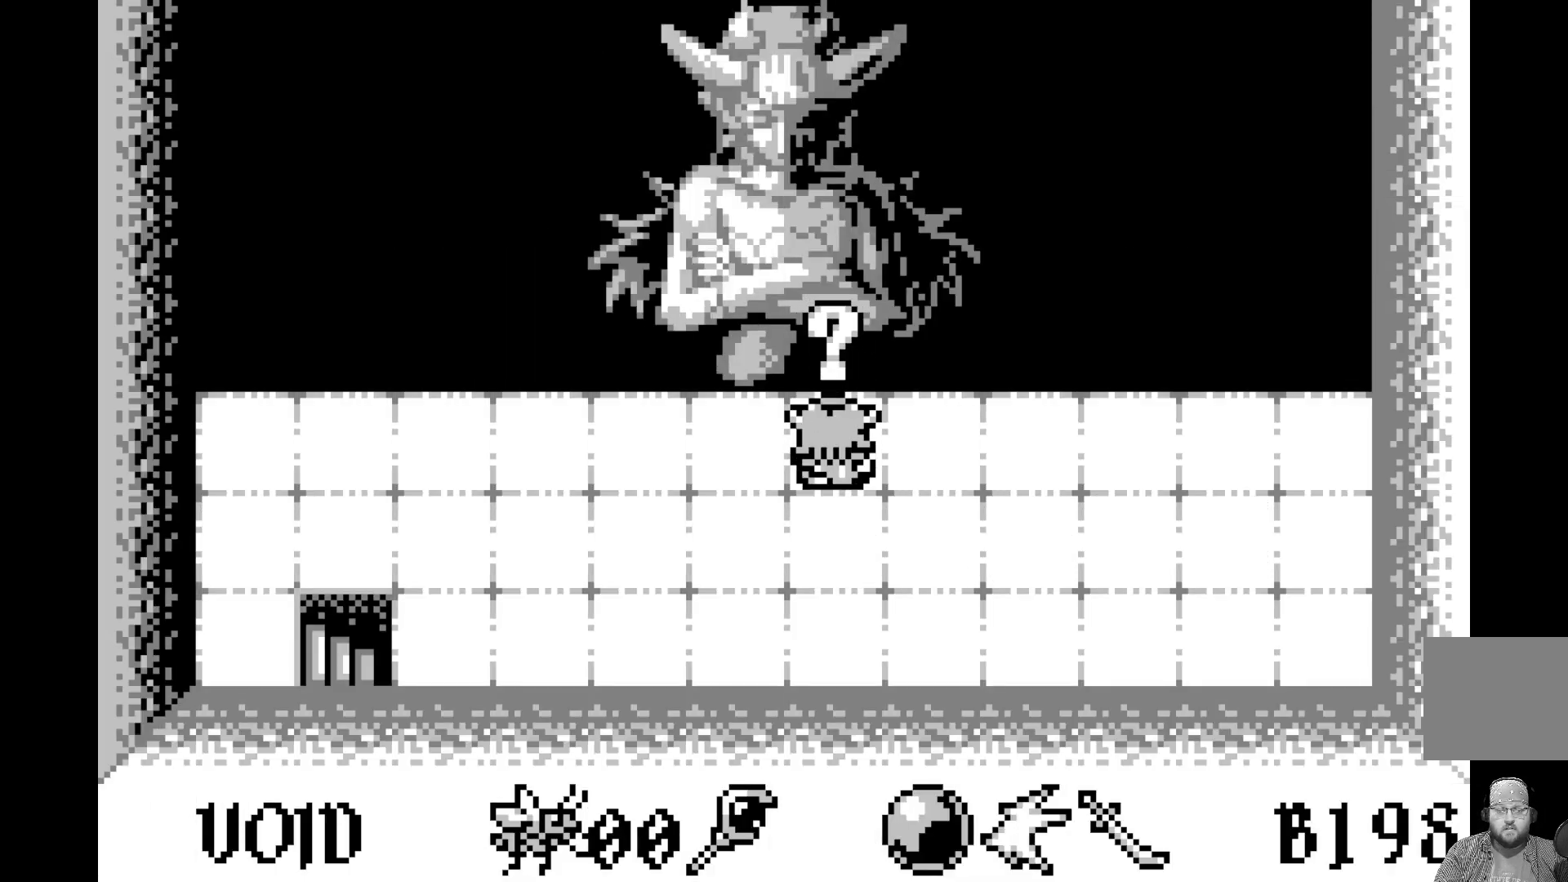
{"buttons": ["DPAD_UP"], "left_stick": "center", "events": [[433, "DPAD_UP", "down"]]}
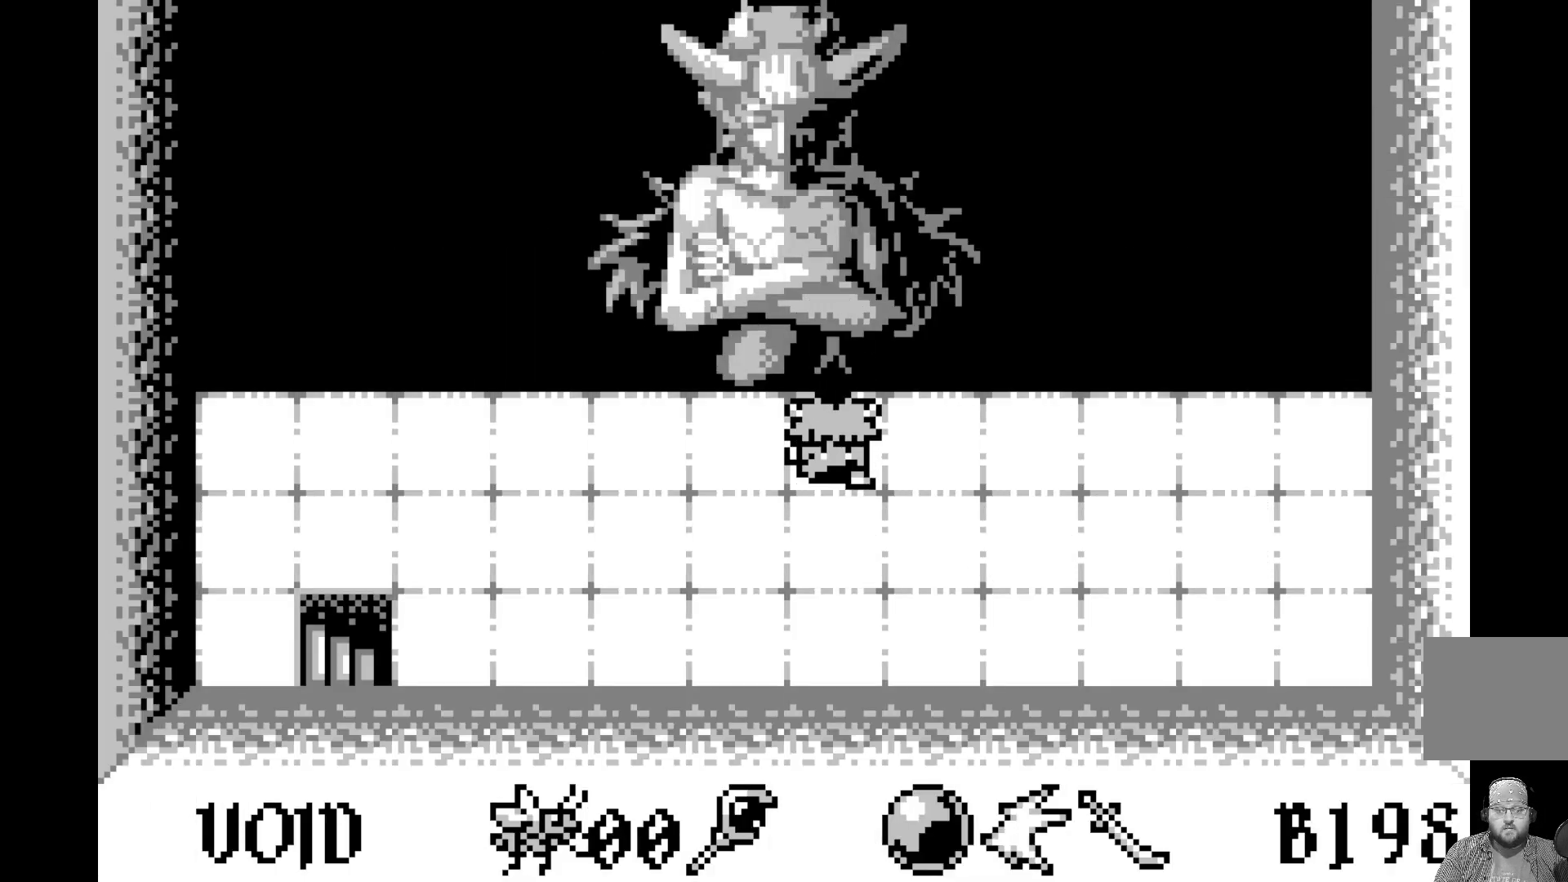
{"buttons": [], "left_stick": "center", "events": [[50, "DPAD_UP", "up"], [283, "A", "down"], [500, "A", "up"]]}
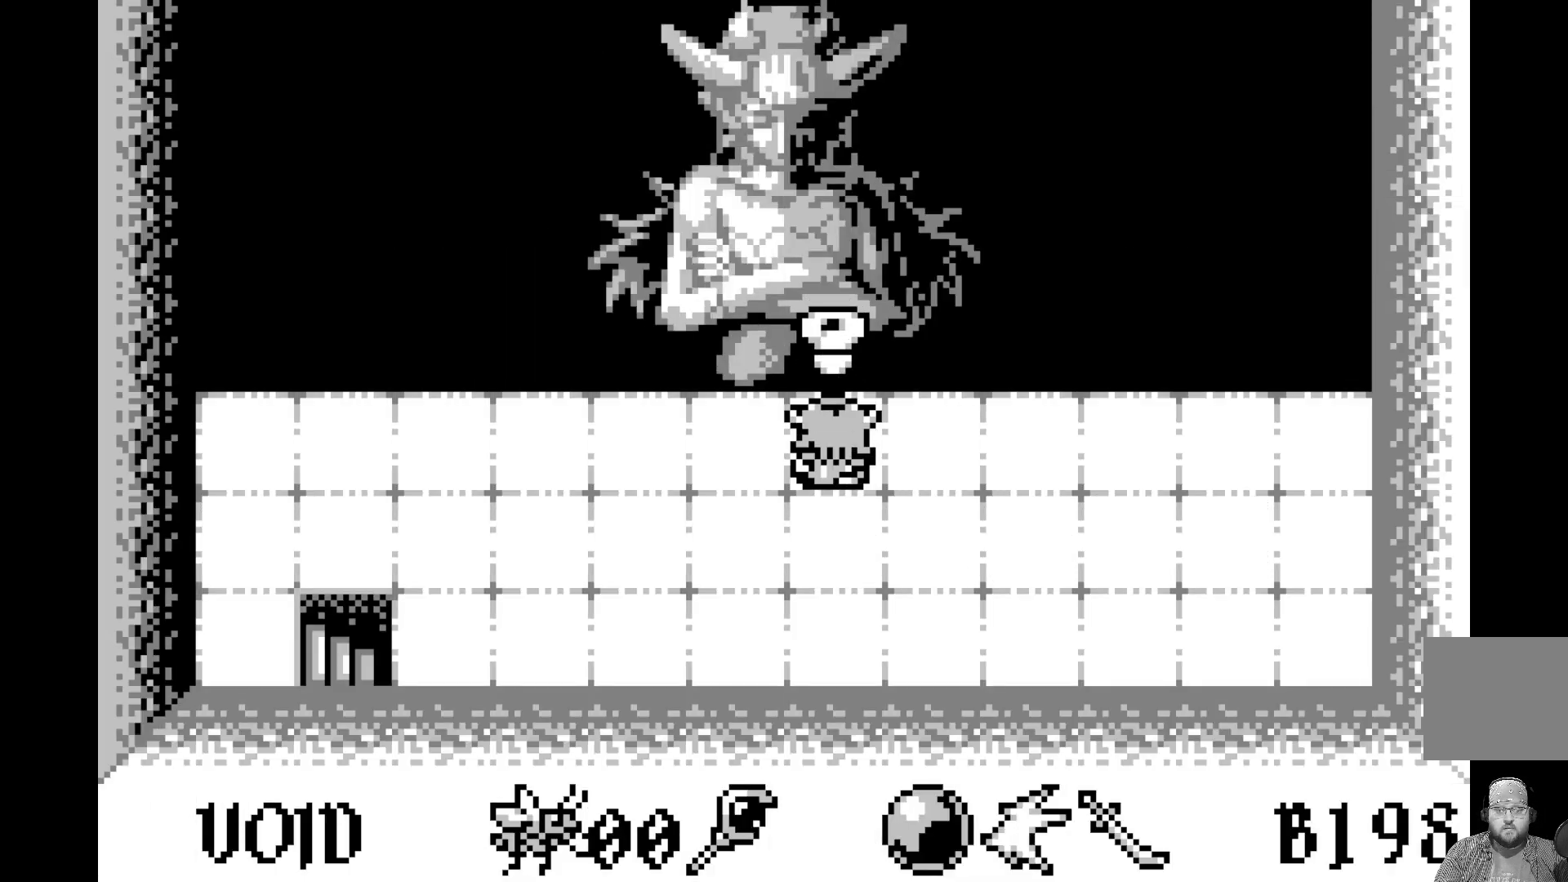
{"buttons": [], "left_stick": "center", "events": [[333, "DPAD_LEFT", "down"], [417, "DPAD_LEFT", "up"]]}
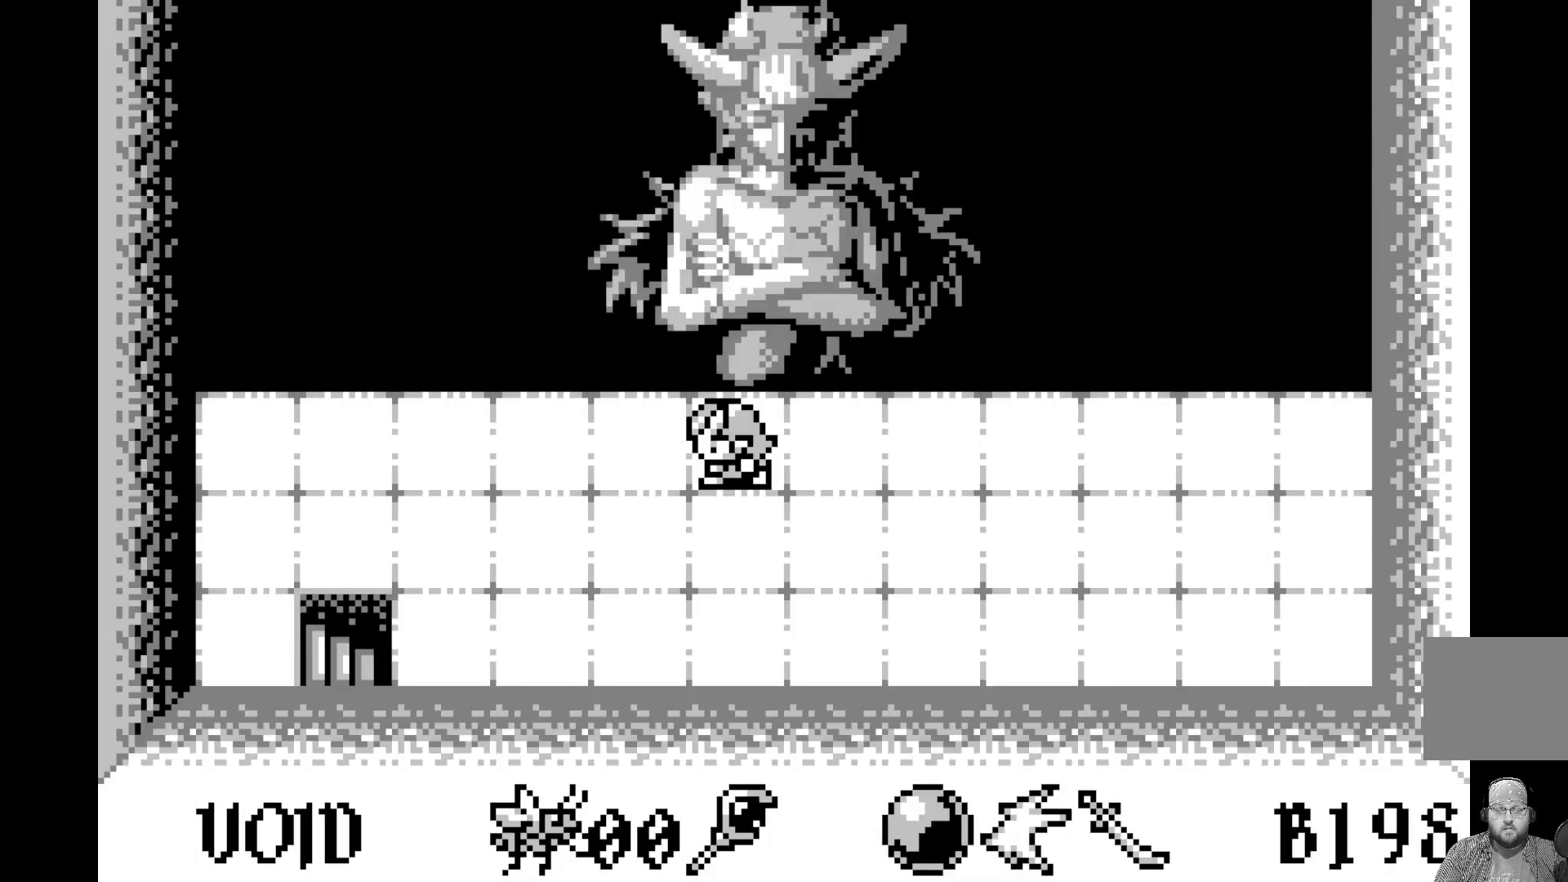
{"buttons": [], "left_stick": "center", "events": [[100, "DPAD_DOWN", "down"], [217, "DPAD_DOWN", "up"], [350, "DPAD_UP", "down"], [467, "DPAD_UP", "up"]]}
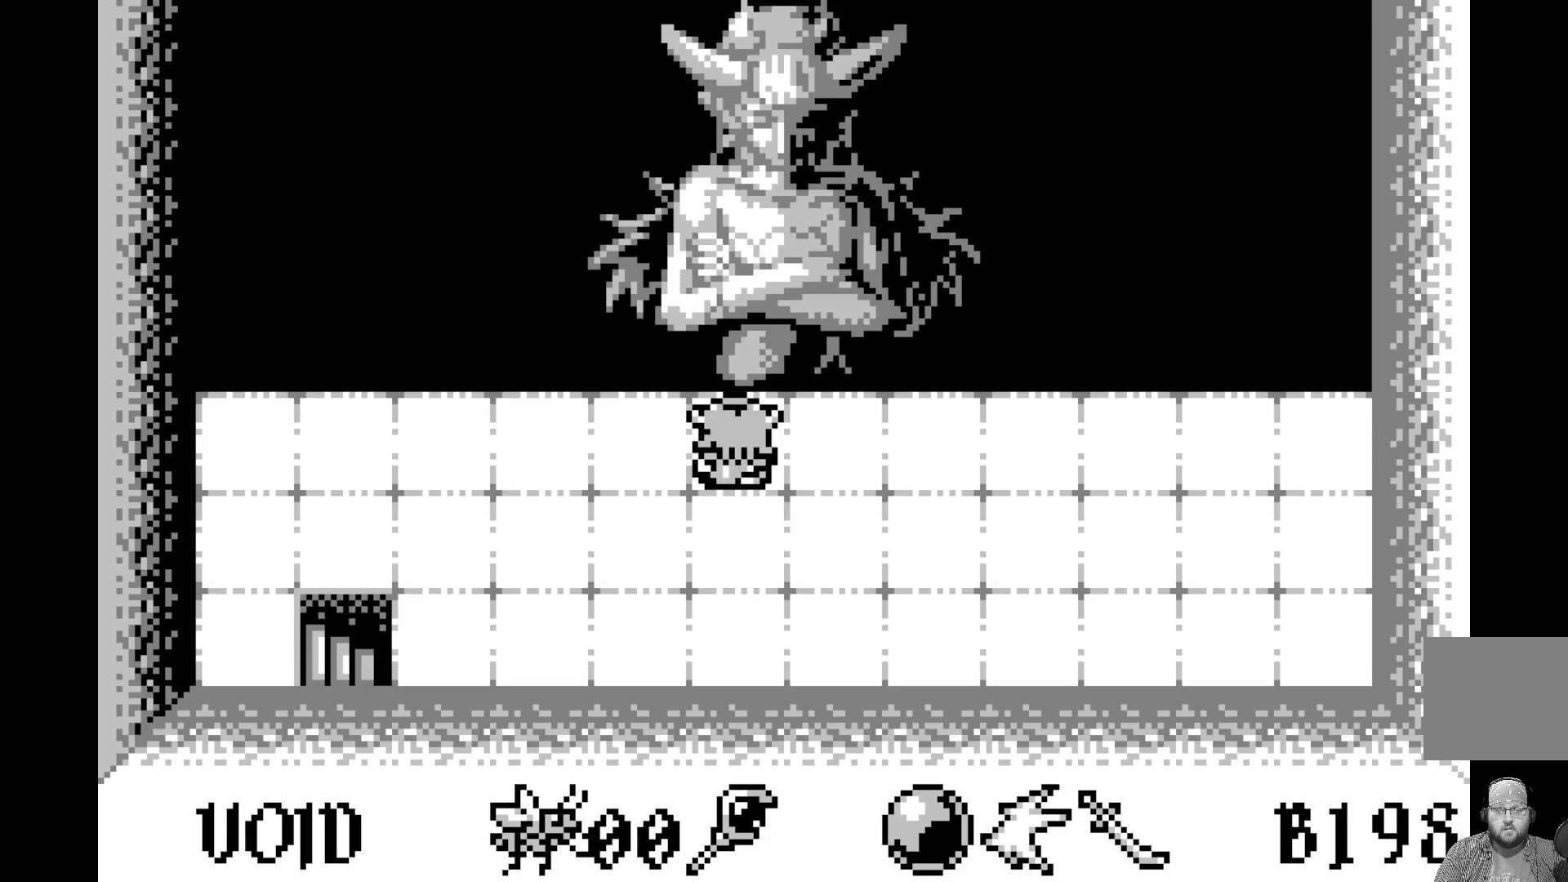
{"buttons": [], "left_stick": "center", "events": [[83, "A", "down"], [300, "A", "up"]]}
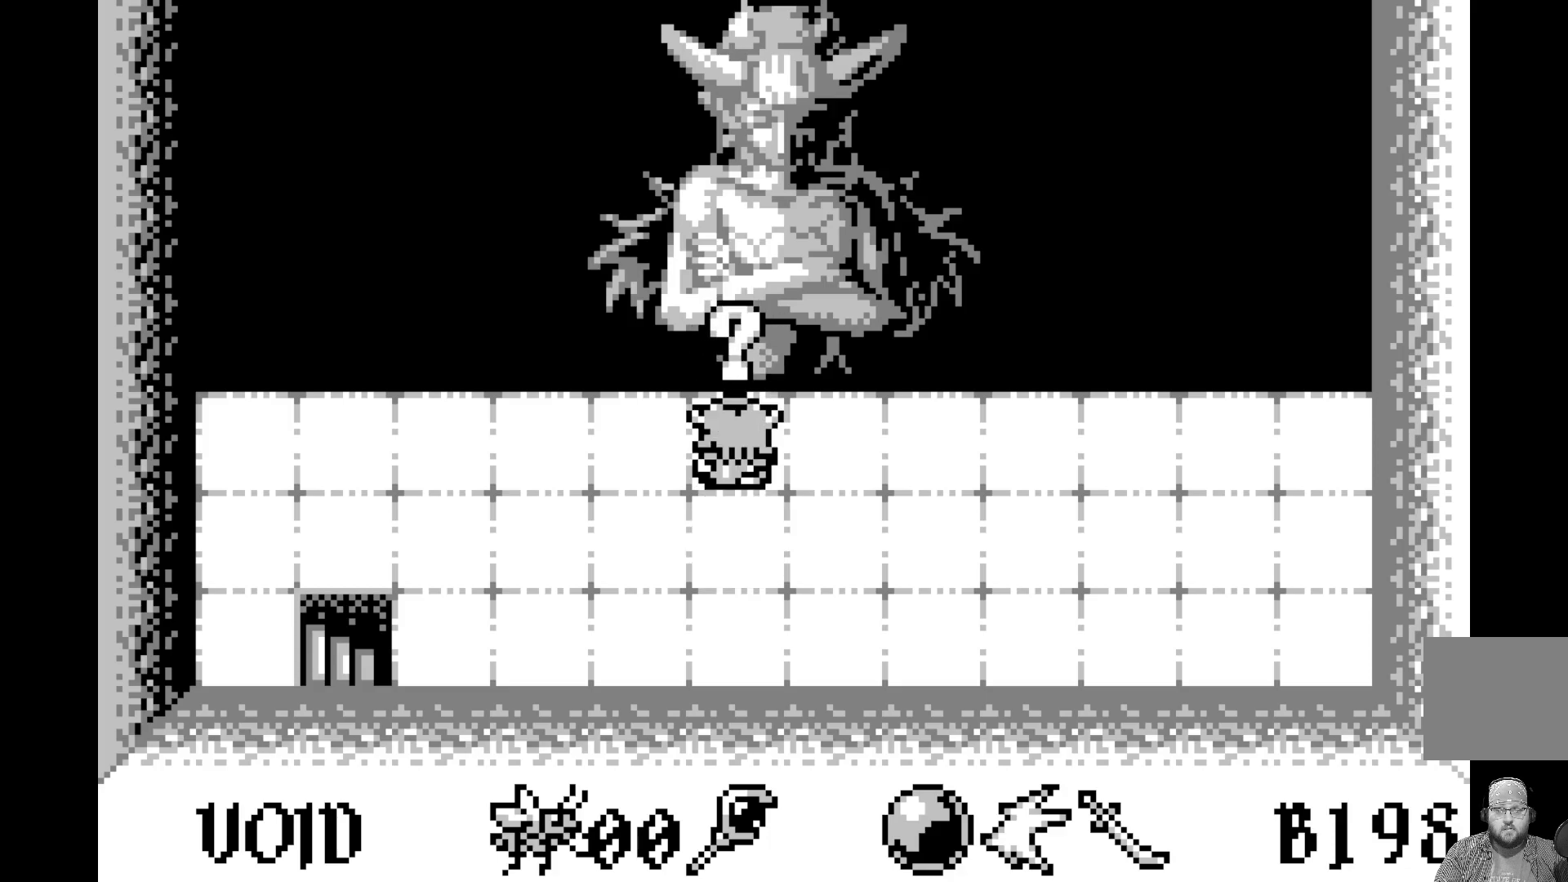
{"buttons": [], "left_stick": "center", "events": [[100, "DPAD_DOWN", "down"], [183, "DPAD_DOWN", "up"], [367, "DPAD_LEFT", "down"], [467, "DPAD_LEFT", "up"]]}
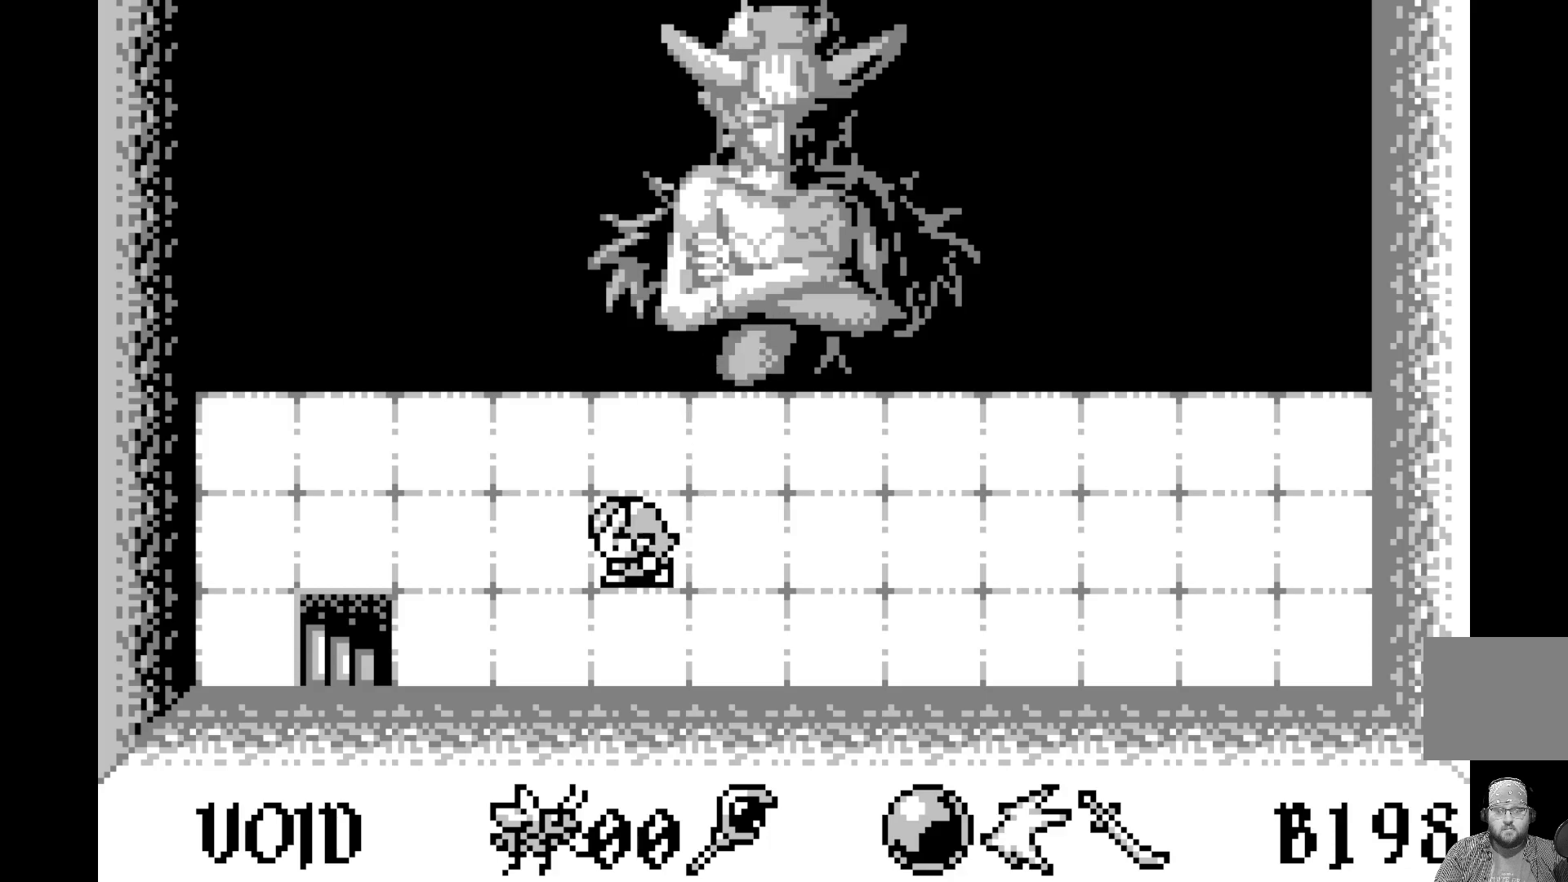
{"buttons": ["DPAD_LEFT"], "left_stick": "center", "events": [[50, "DPAD_LEFT", "down"], [150, "DPAD_LEFT", "up"], [233, "DPAD_LEFT", "down"], [333, "DPAD_LEFT", "up"], [383, "DPAD_LEFT", "down"]]}
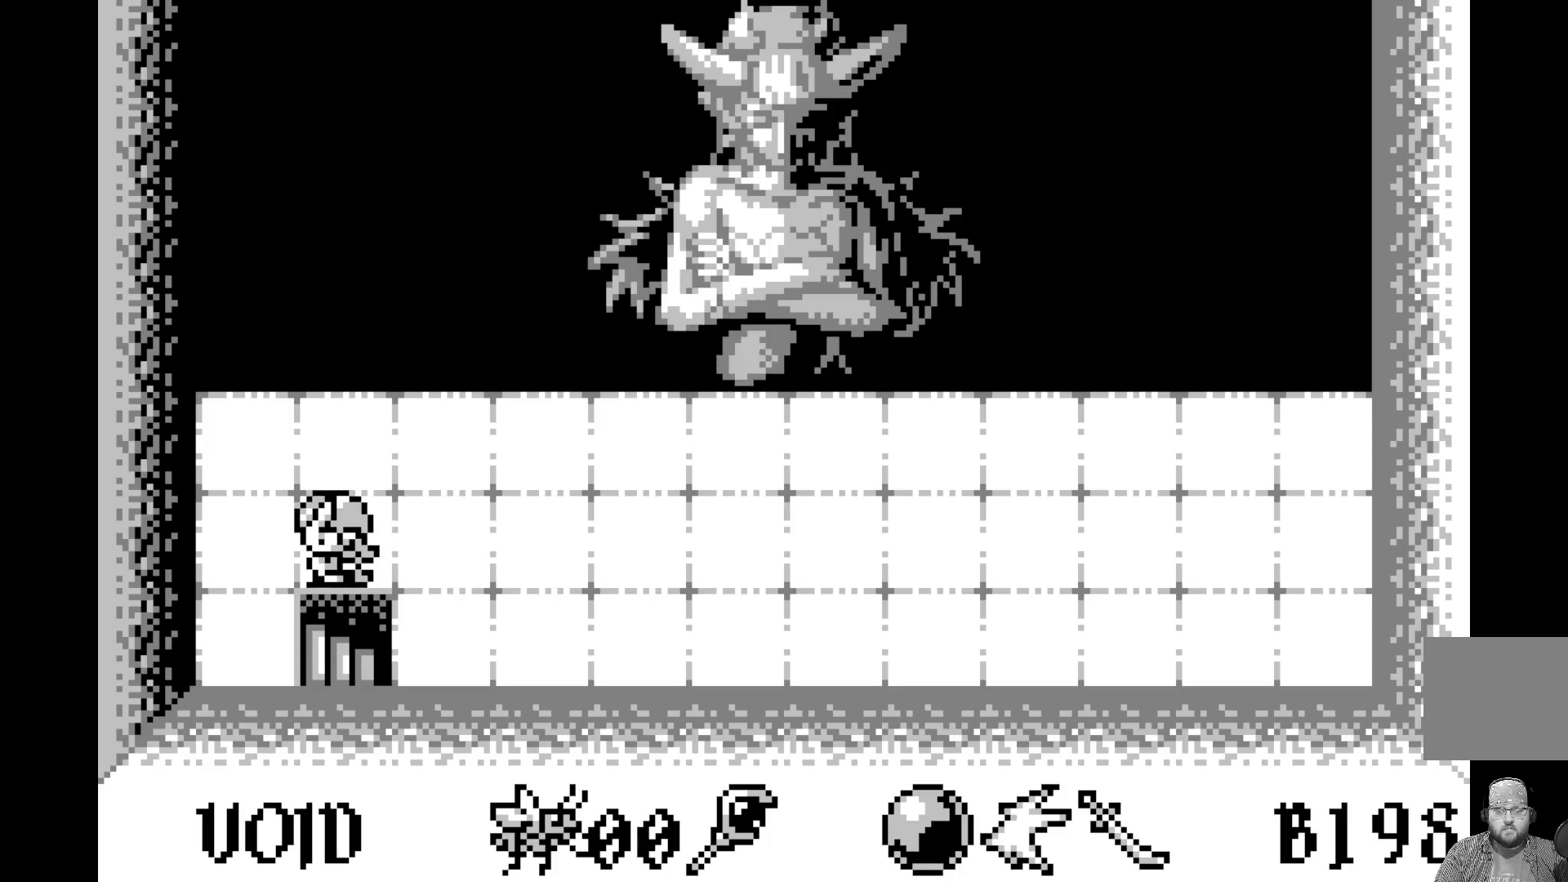
{"buttons": [], "left_stick": "center", "events": [[17, "DPAD_LEFT", "up"], [283, "DPAD_DOWN", "down"], [400, "DPAD_DOWN", "up"]]}